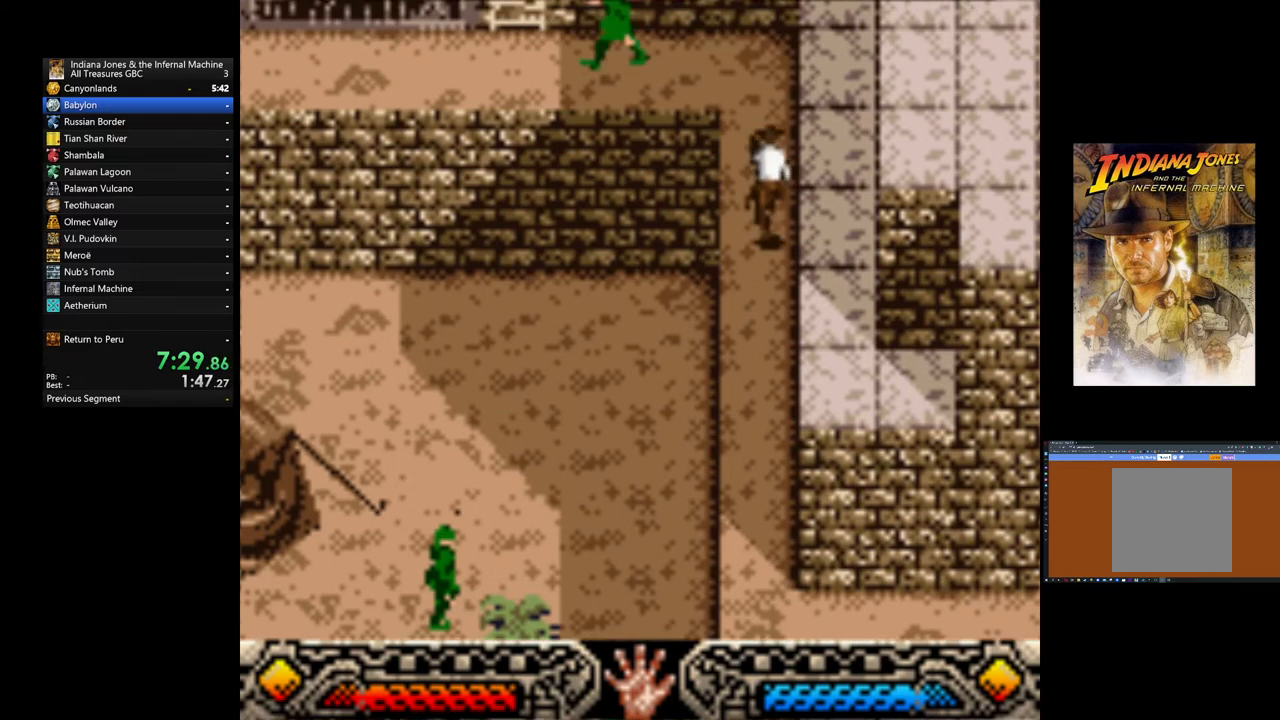
Gameplay with a controller (Xbox layout); each line is a JSON object with the inputs held at the frame after it (dt_ms = milliseconds from this image to that frame). "events" lists button and stick changes between this image and that frame as [ms after this image, input, new state], when the widget could be followed in between. Not read: right_stick.
{"dt_ms": 520, "buttons": [], "left_stick": "up-left", "events": [[360, "left_stick", "up-left"]]}
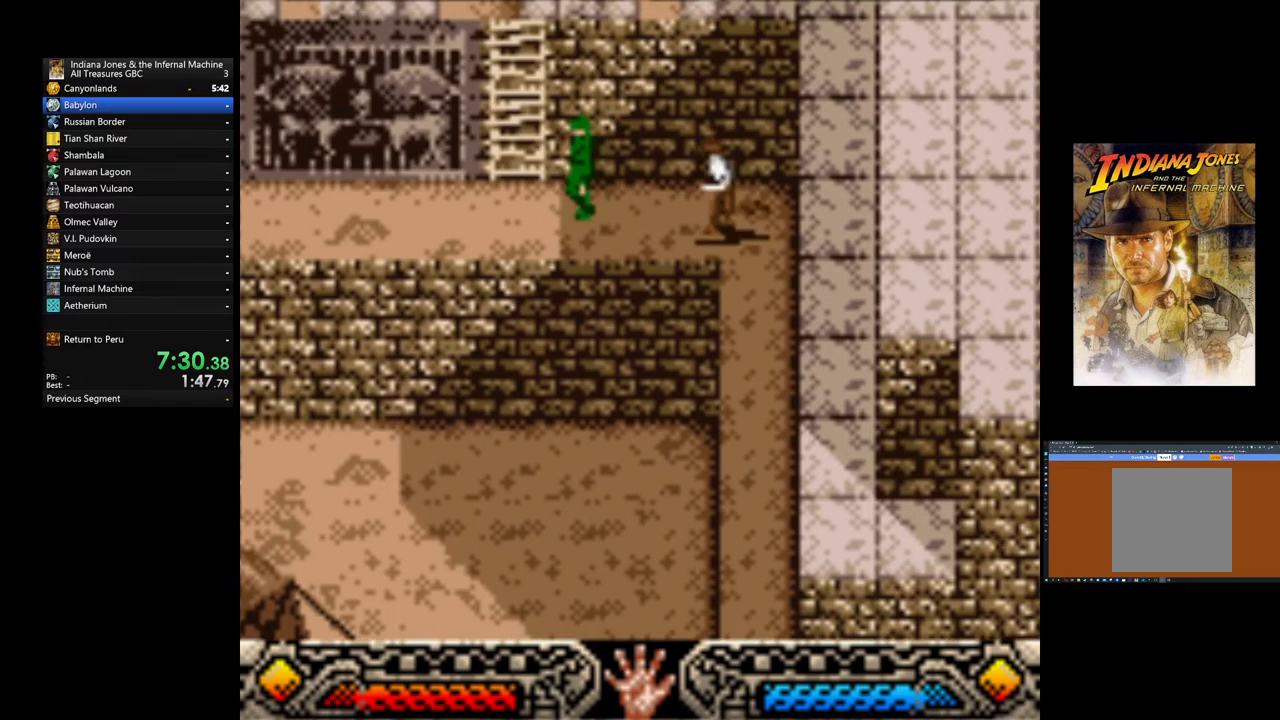
{"dt_ms": 480, "buttons": [], "left_stick": "up-left", "events": [[80, "B", "down"], [120, "B", "up"]]}
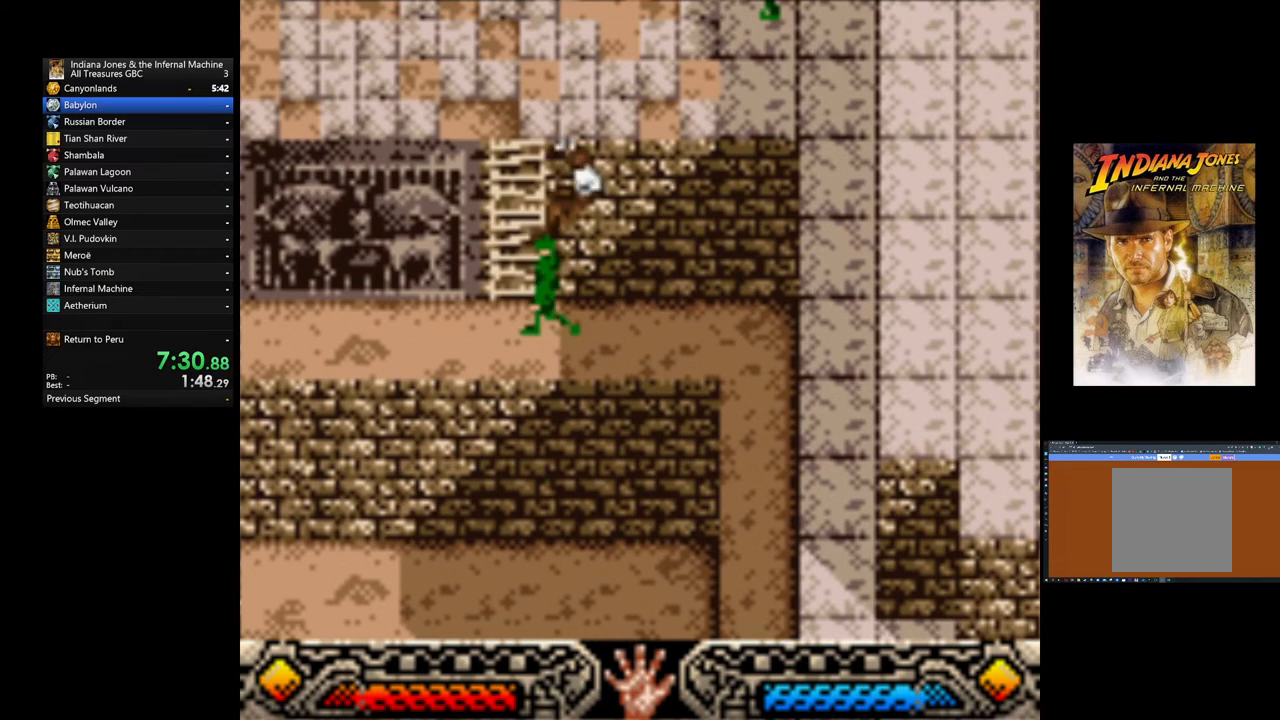
{"dt_ms": 520, "buttons": [], "left_stick": "up-left", "events": []}
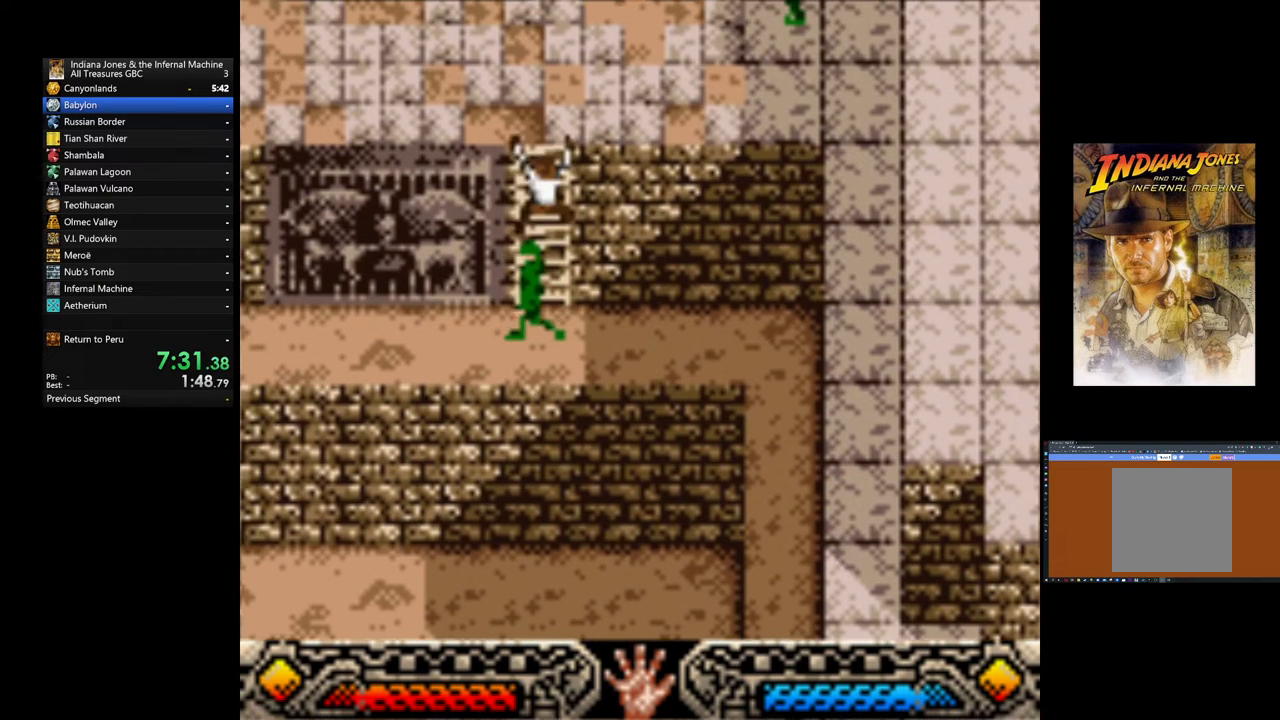
{"dt_ms": 480, "buttons": [], "left_stick": "up-left", "events": []}
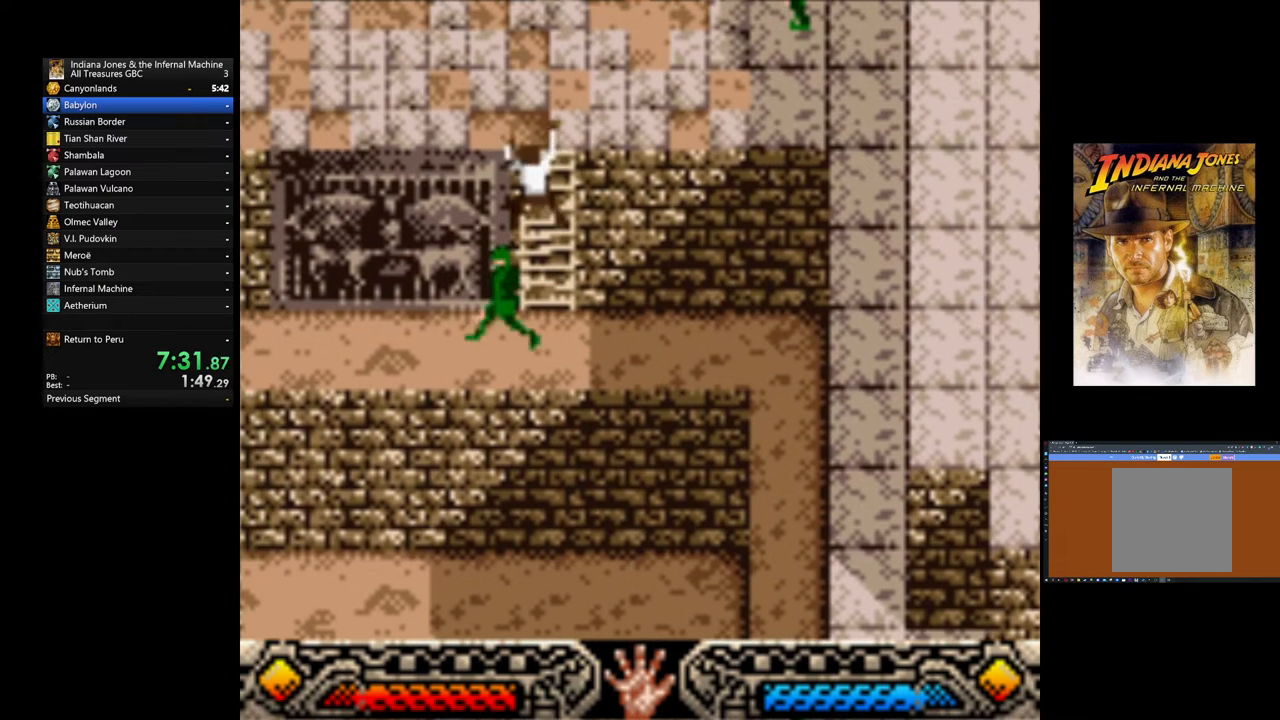
{"dt_ms": 520, "buttons": [], "left_stick": "up-left", "events": []}
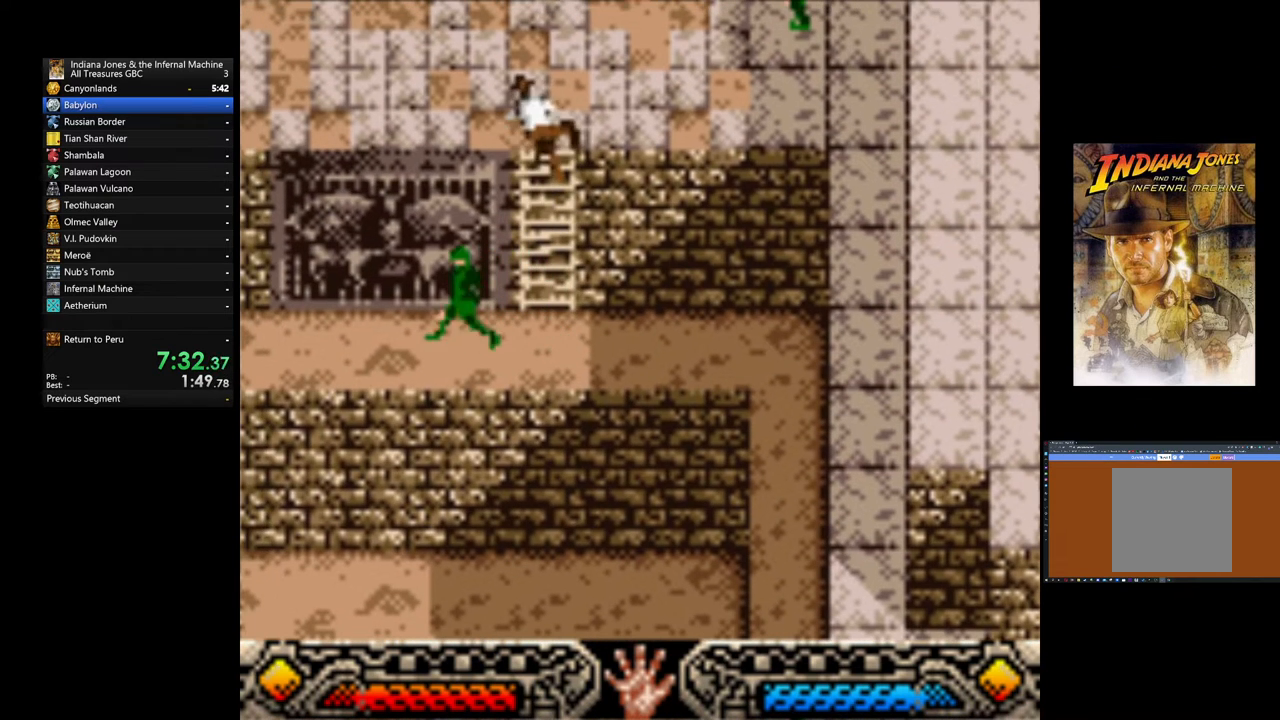
{"dt_ms": 480, "buttons": [], "left_stick": "up-left", "events": []}
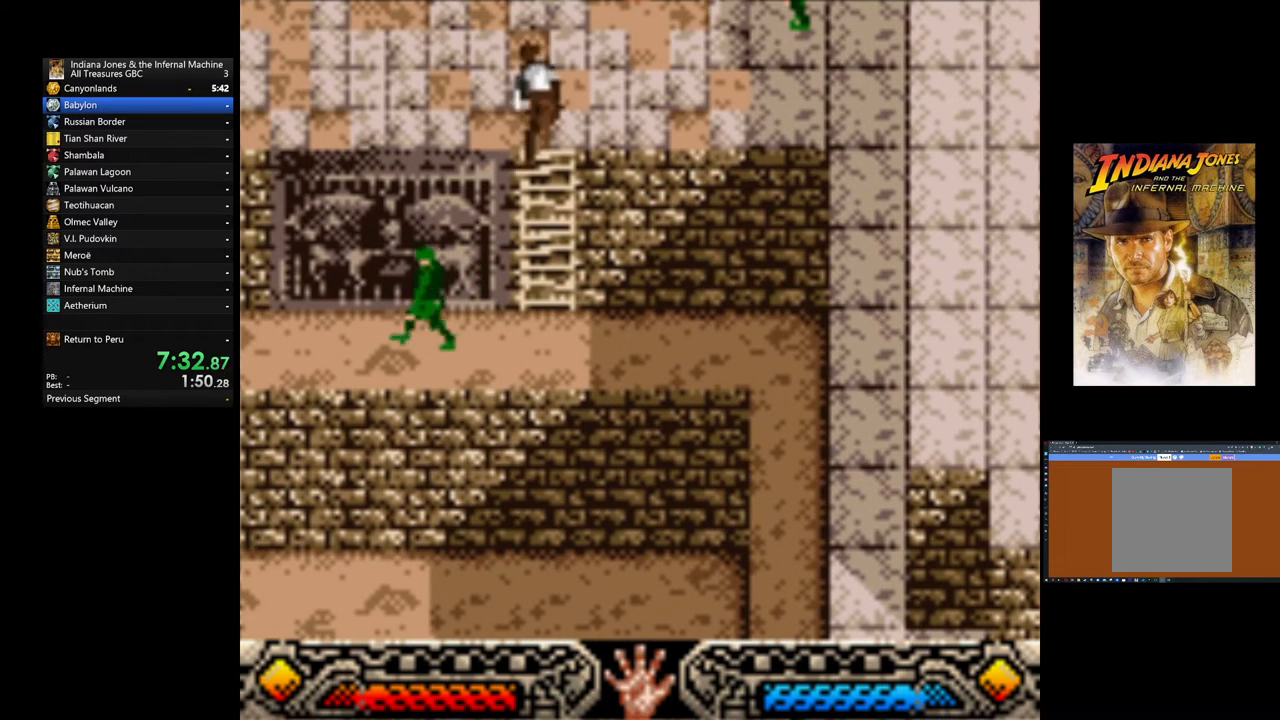
{"dt_ms": 520, "buttons": [], "left_stick": "up-left", "events": []}
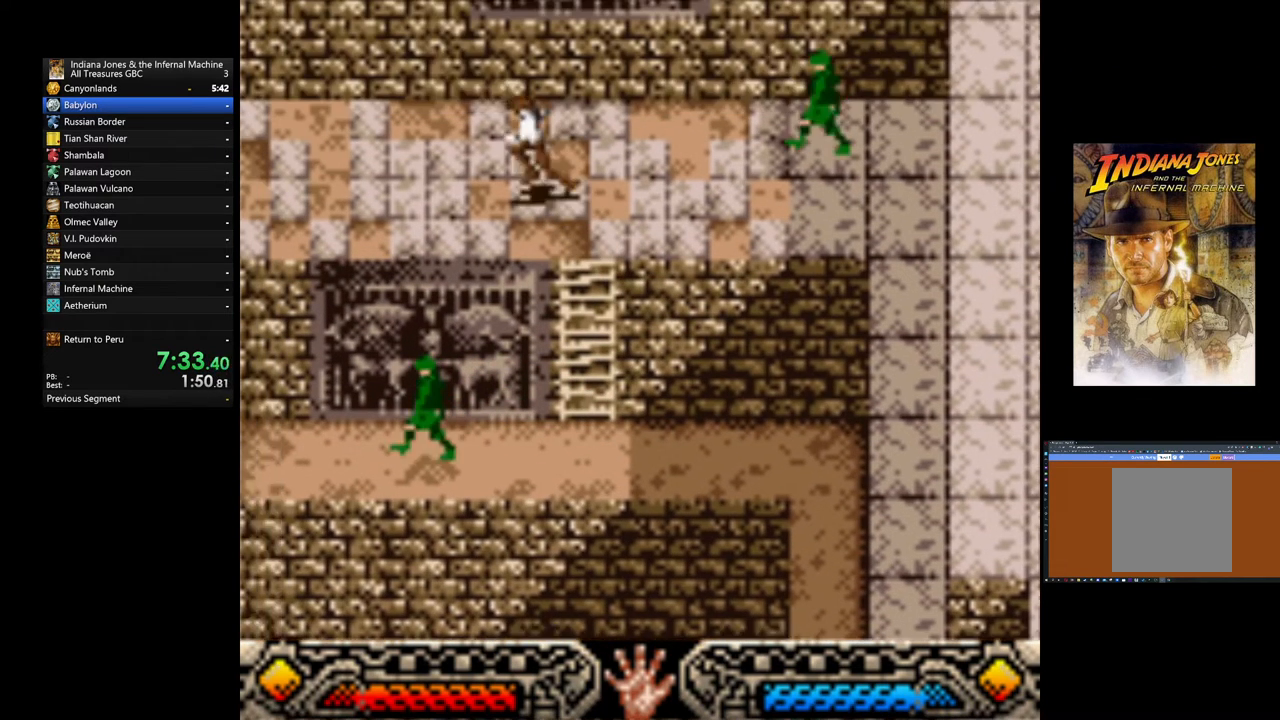
{"dt_ms": 480, "buttons": [], "left_stick": "up-left", "events": []}
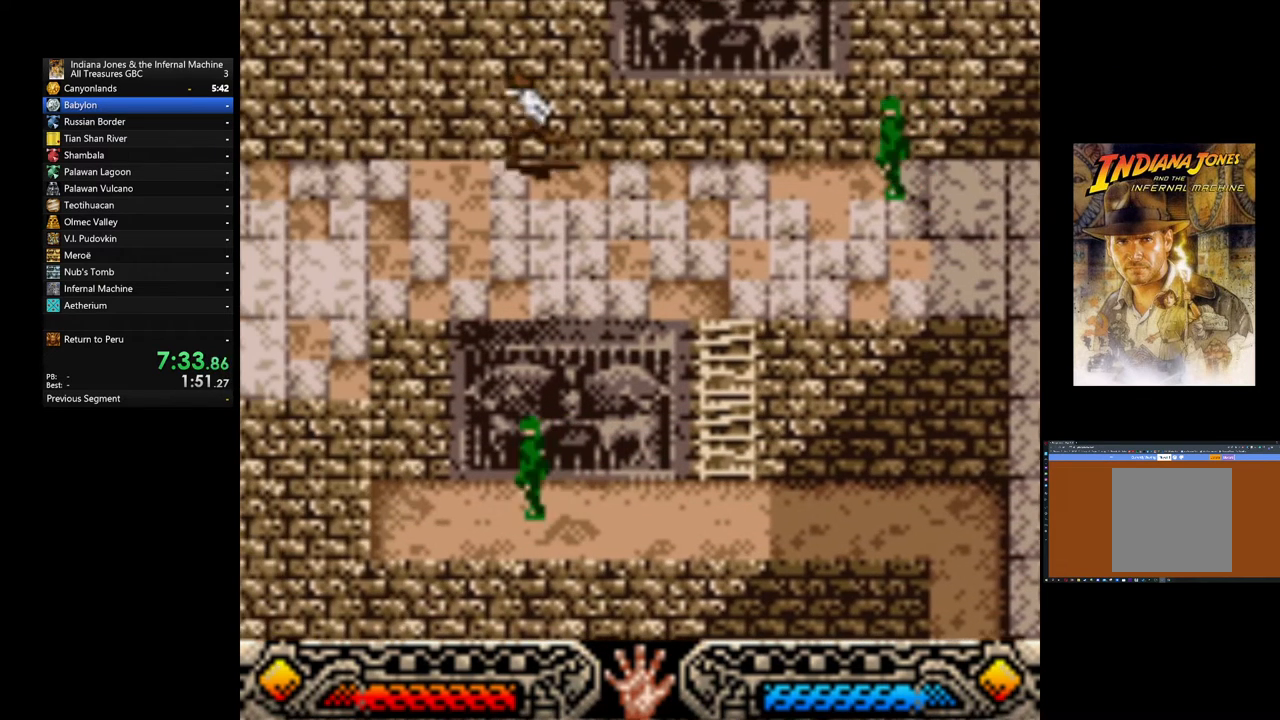
{"dt_ms": 520, "buttons": [], "left_stick": "up-left", "events": []}
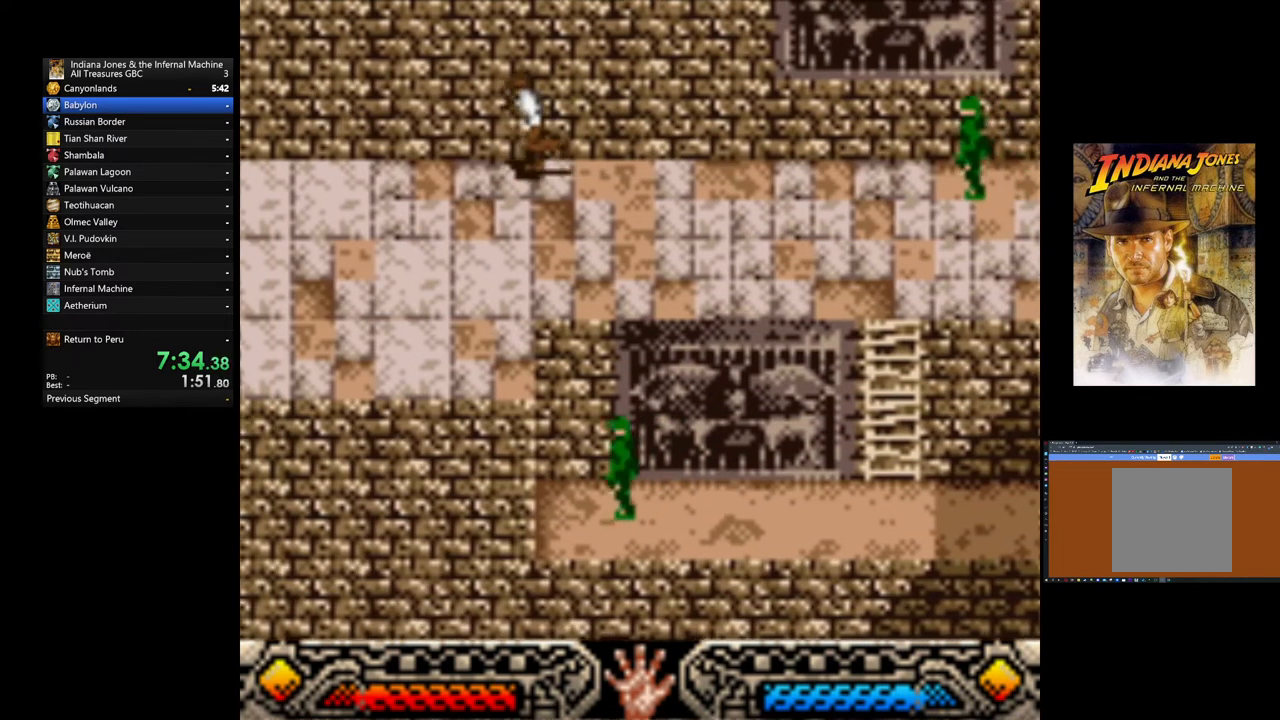
{"dt_ms": 480, "buttons": [], "left_stick": "up-left", "events": []}
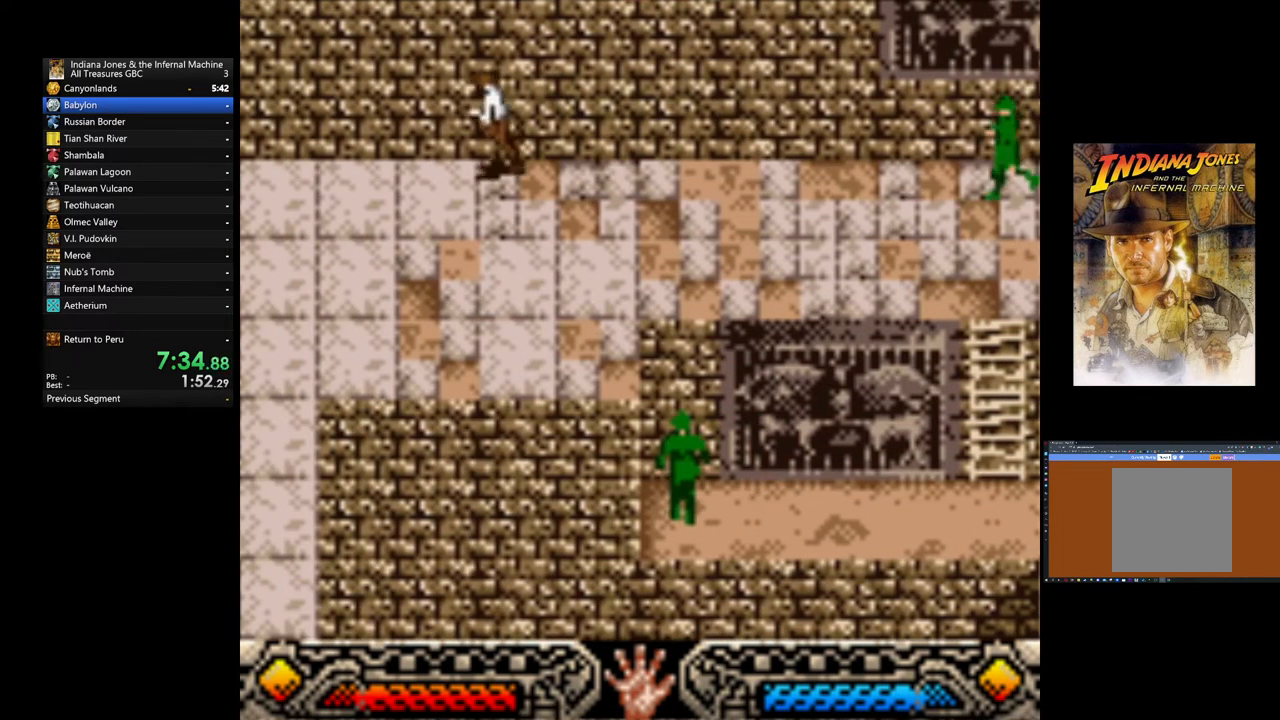
{"dt_ms": 520, "buttons": [], "left_stick": "up-left", "events": []}
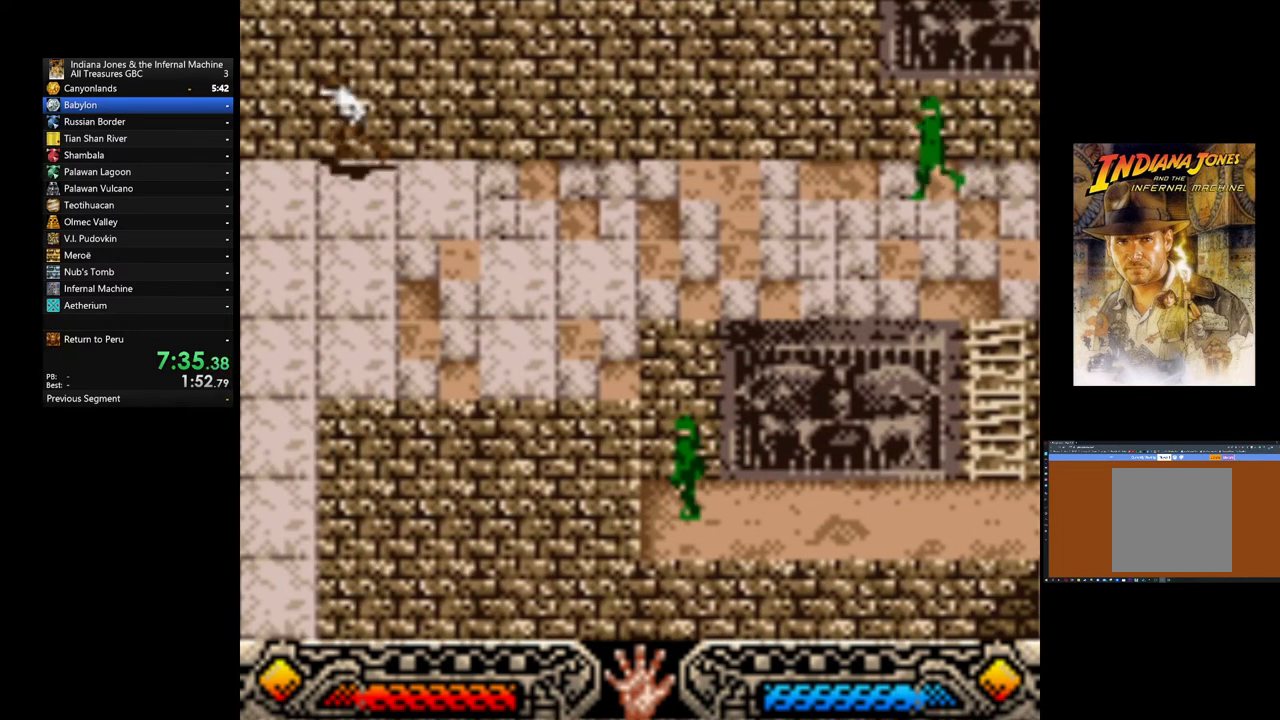
{"dt_ms": 480, "buttons": [], "left_stick": "down", "events": [[40, "left_stick", "left"], [200, "left_stick", "down-left"], [320, "left_stick", "down"]]}
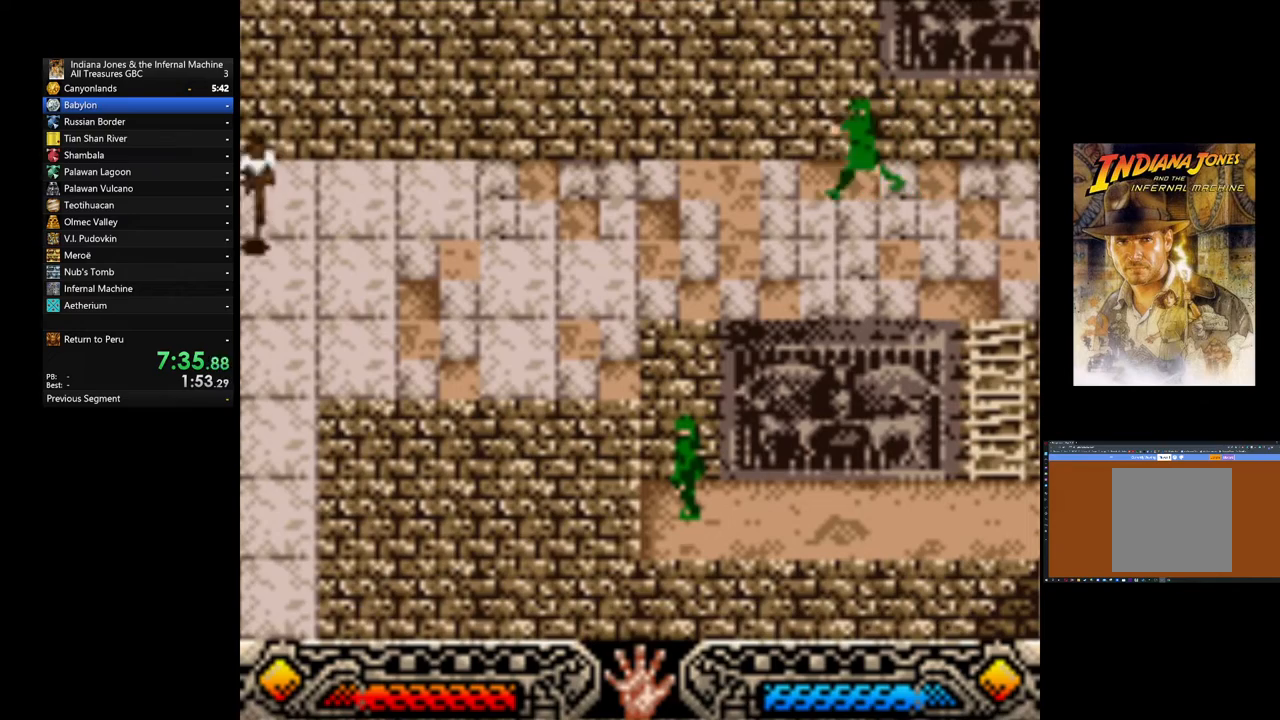
{"dt_ms": 520, "buttons": [], "left_stick": "down", "events": []}
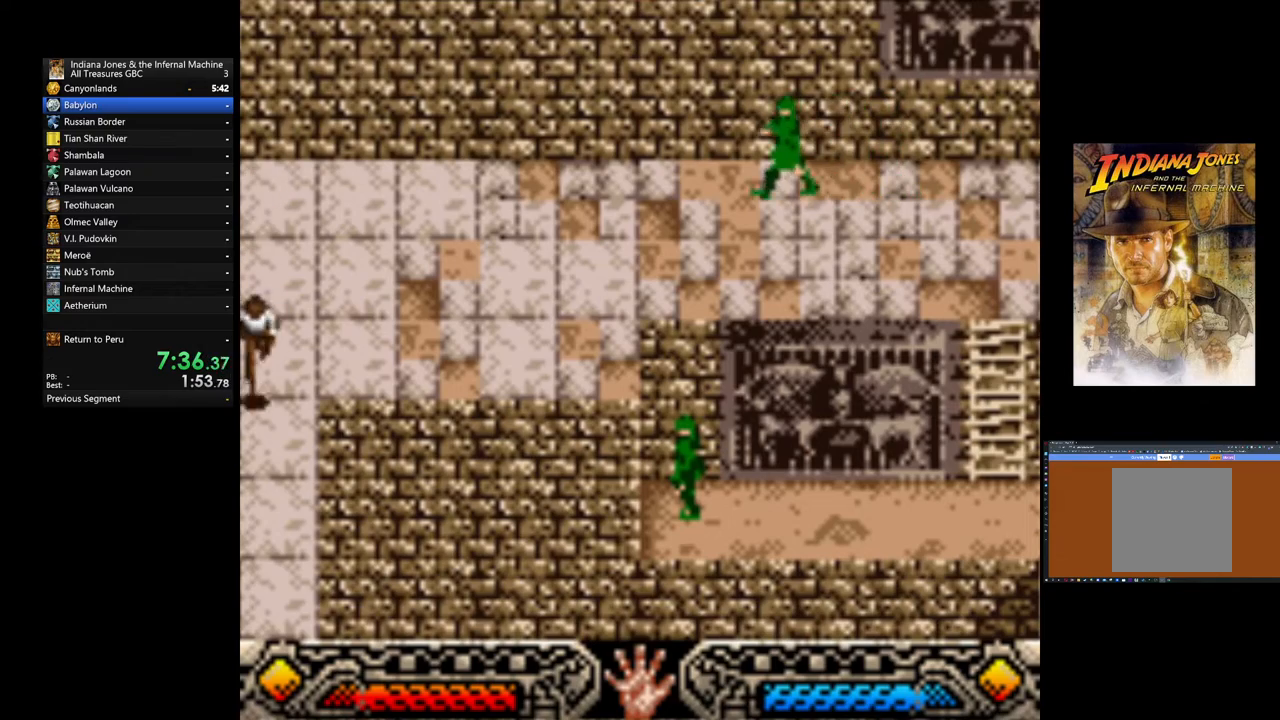
{"dt_ms": 480, "buttons": [], "left_stick": "down", "events": []}
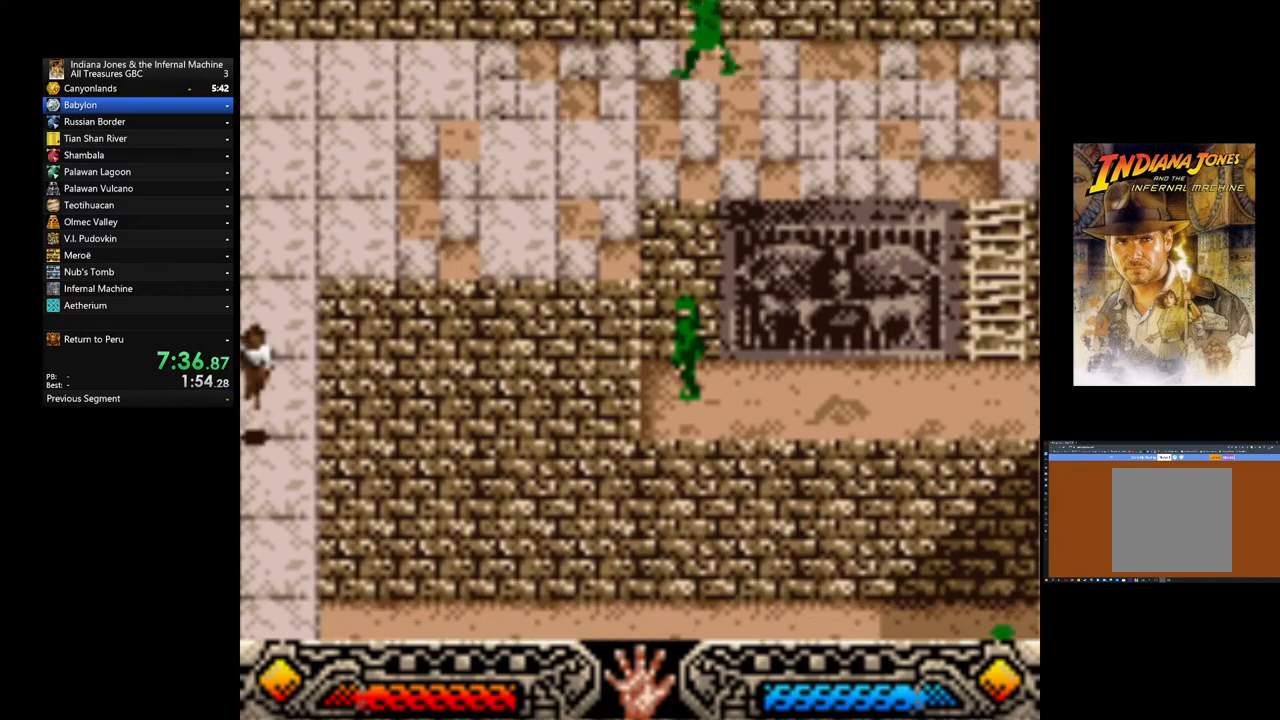
{"dt_ms": 520, "buttons": [], "left_stick": "down", "events": []}
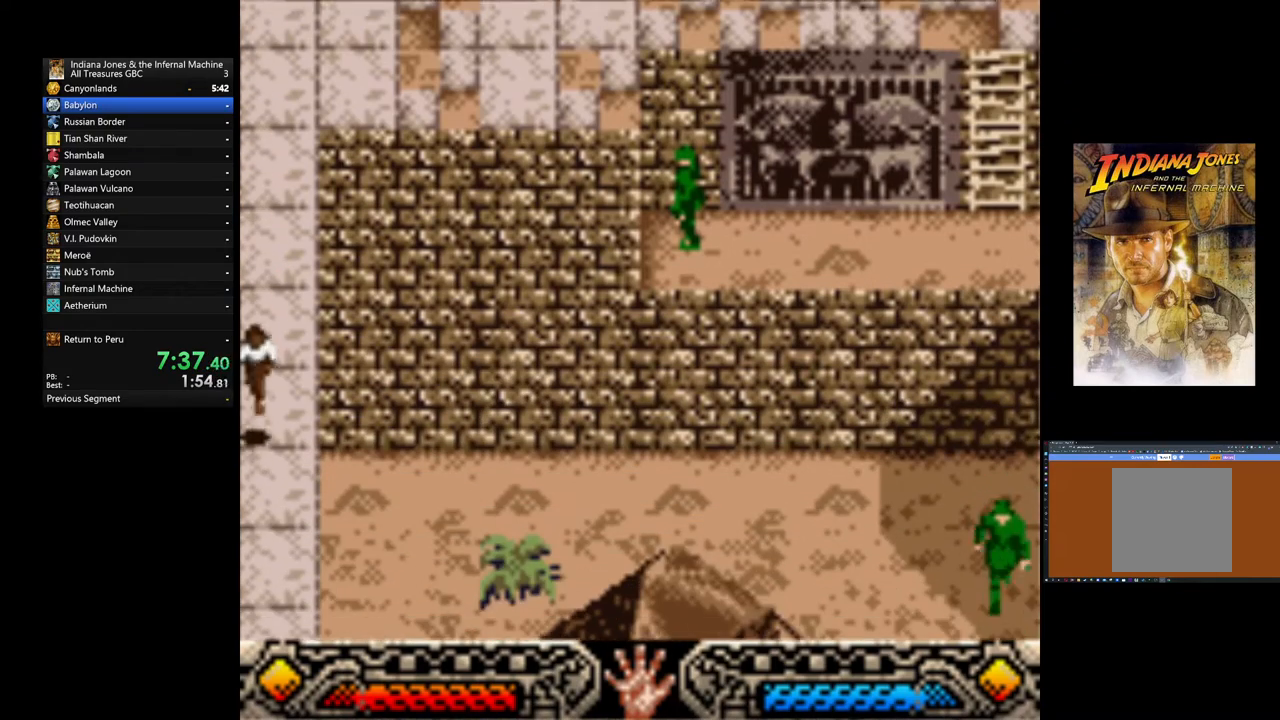
{"dt_ms": 480, "buttons": [], "left_stick": "down", "events": []}
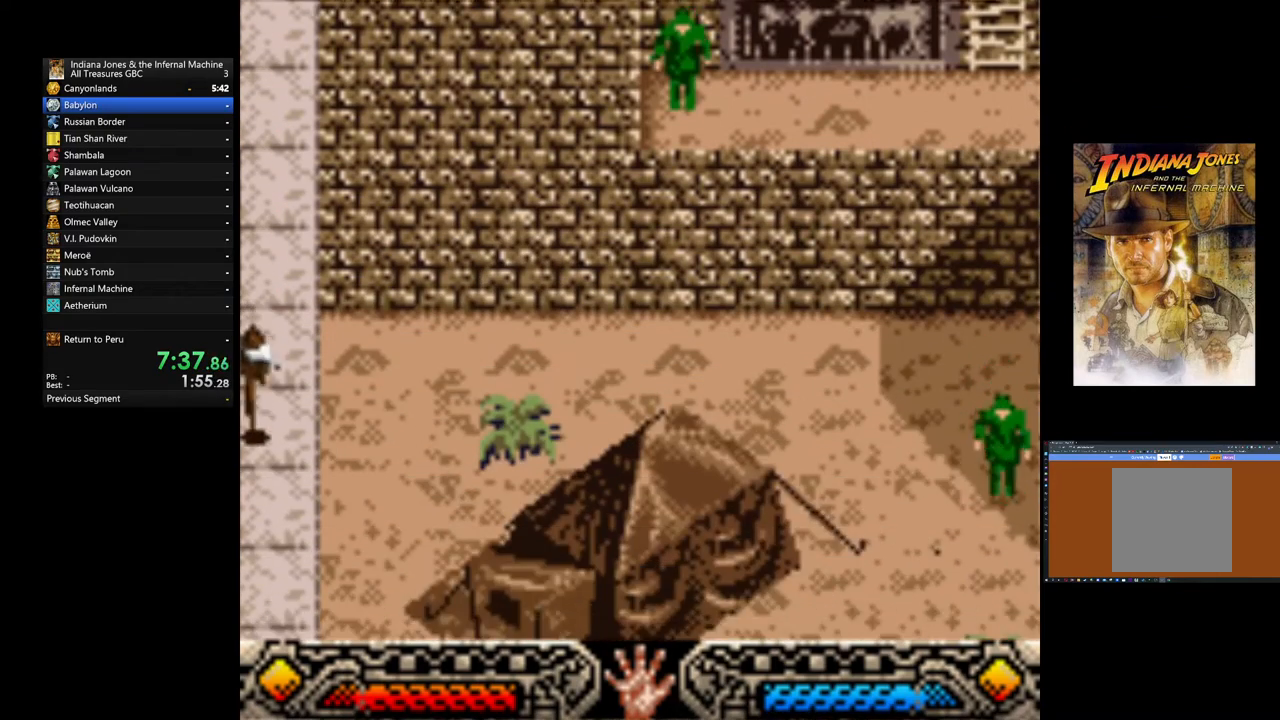
{"dt_ms": 520, "buttons": [], "left_stick": "down", "events": []}
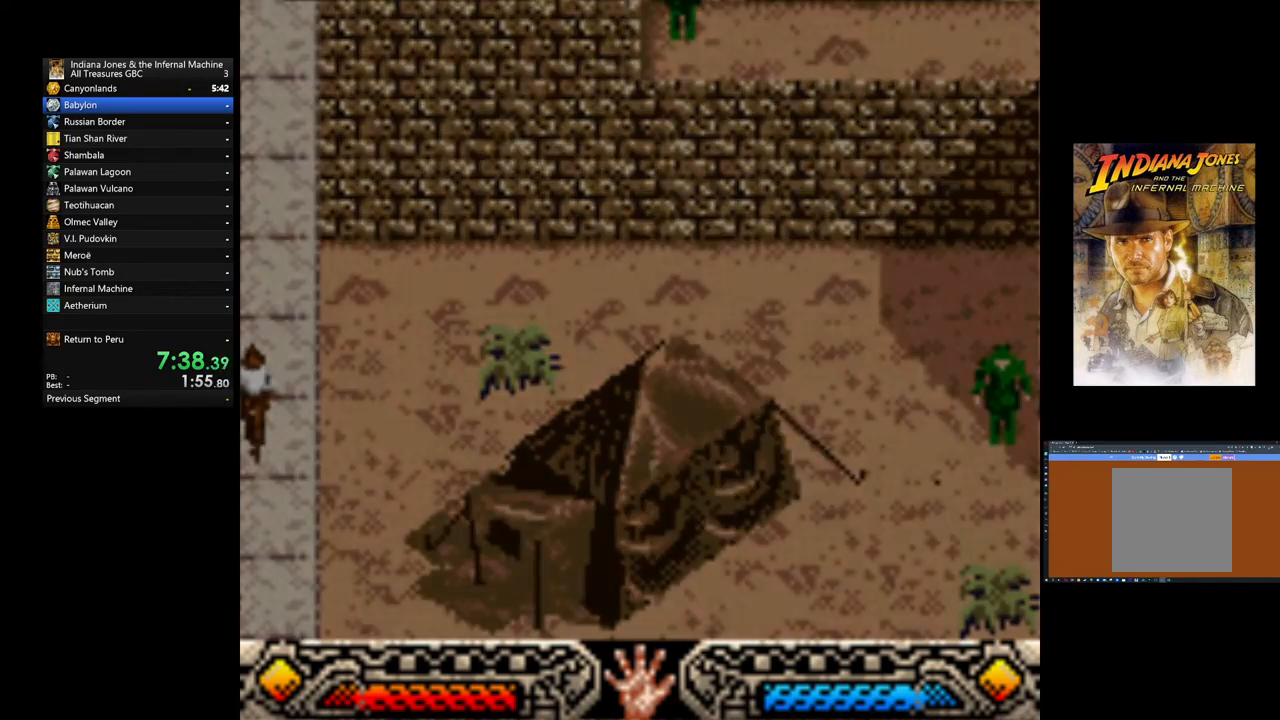
{"dt_ms": 480, "buttons": [], "left_stick": "center", "events": [[440, "left_stick", "center"]]}
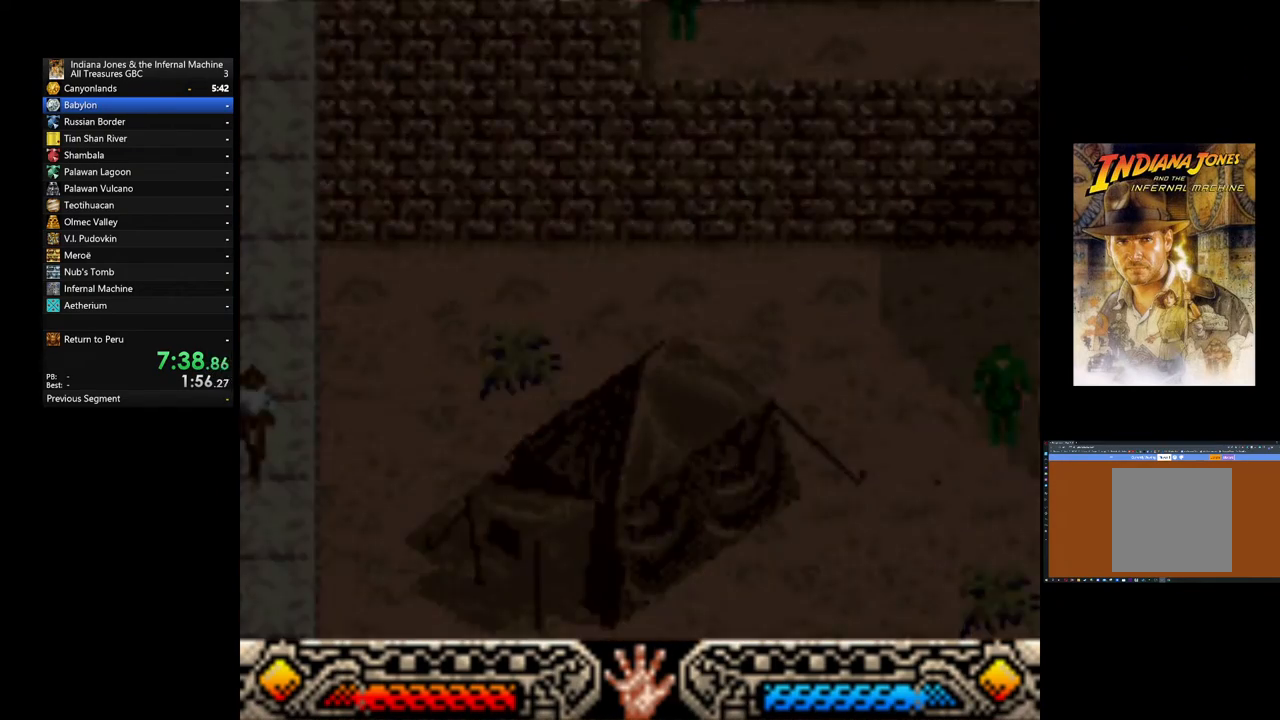
{"dt_ms": 520, "buttons": [], "left_stick": "center", "events": []}
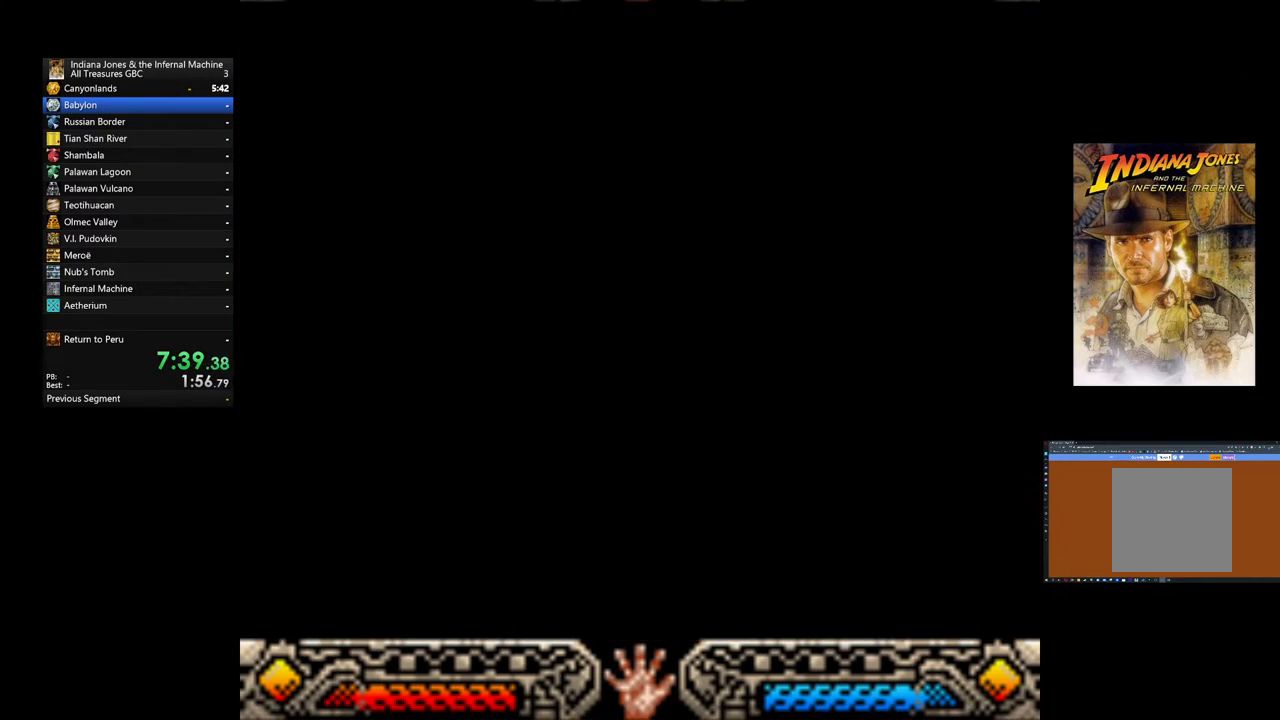
{"dt_ms": 1000, "buttons": [], "left_stick": "right"}
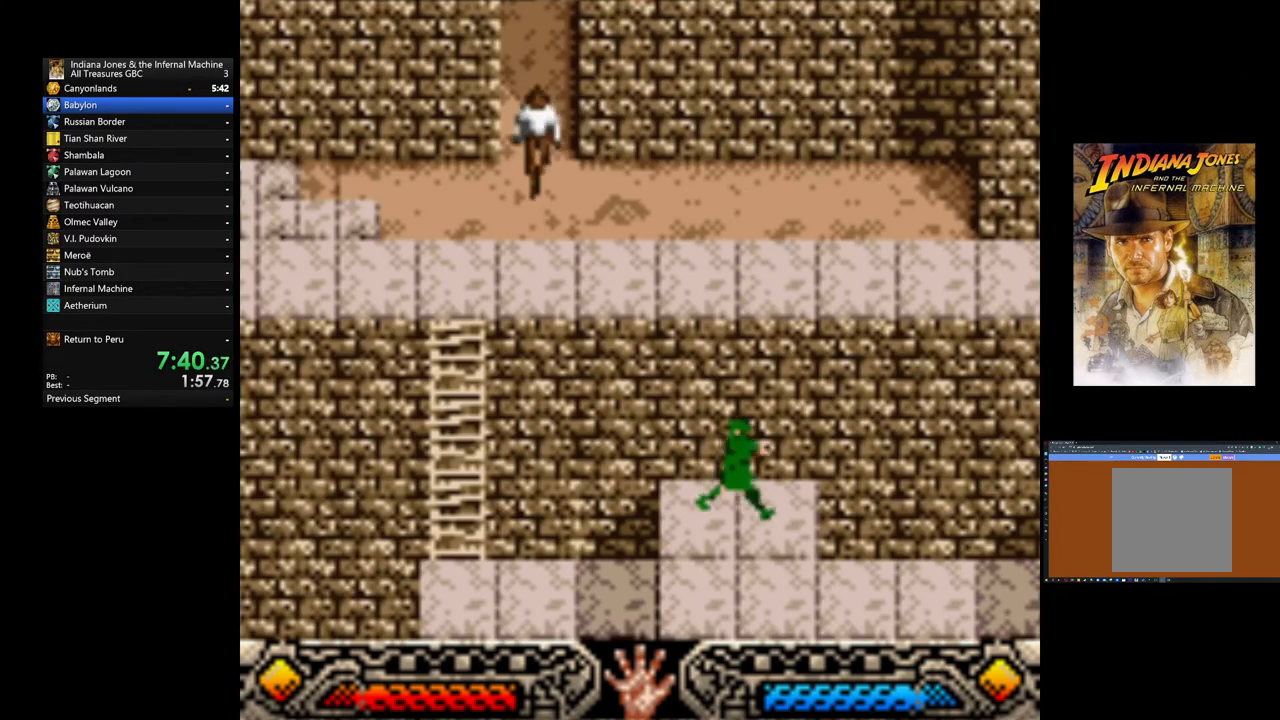
{"dt_ms": 480, "buttons": [], "left_stick": "down-right", "events": [[360, "left_stick", "down-right"]]}